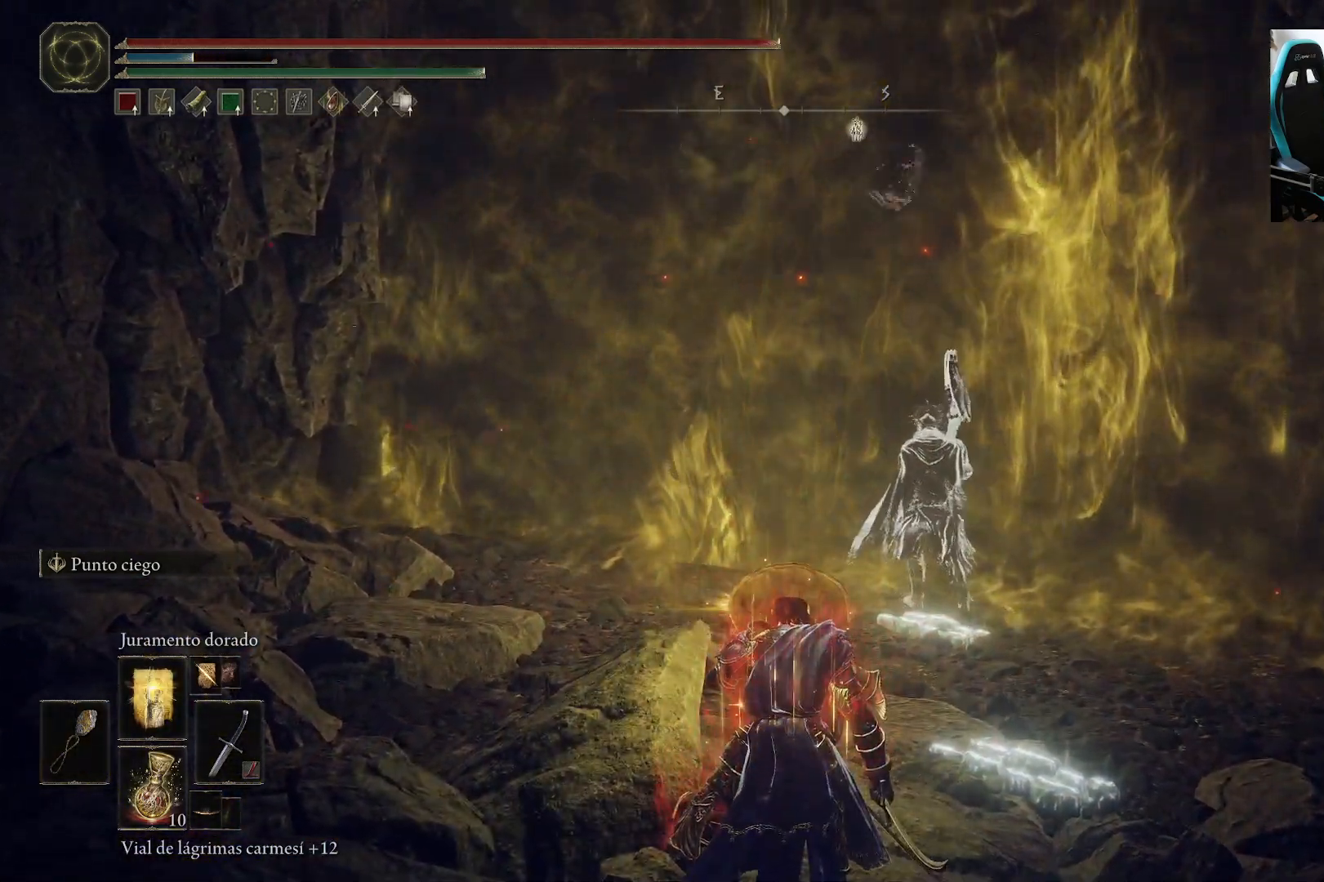
Gameplay with a controller (Xbox layout); each line is a JSON object with the inputs held at the frame after it. "events" lists button and stick changes between this image and that frame as [ms after this image, input, new state], when the widget could be followed in between.
{"buttons": [], "left_stick": "up", "right_stick": "center", "events": []}
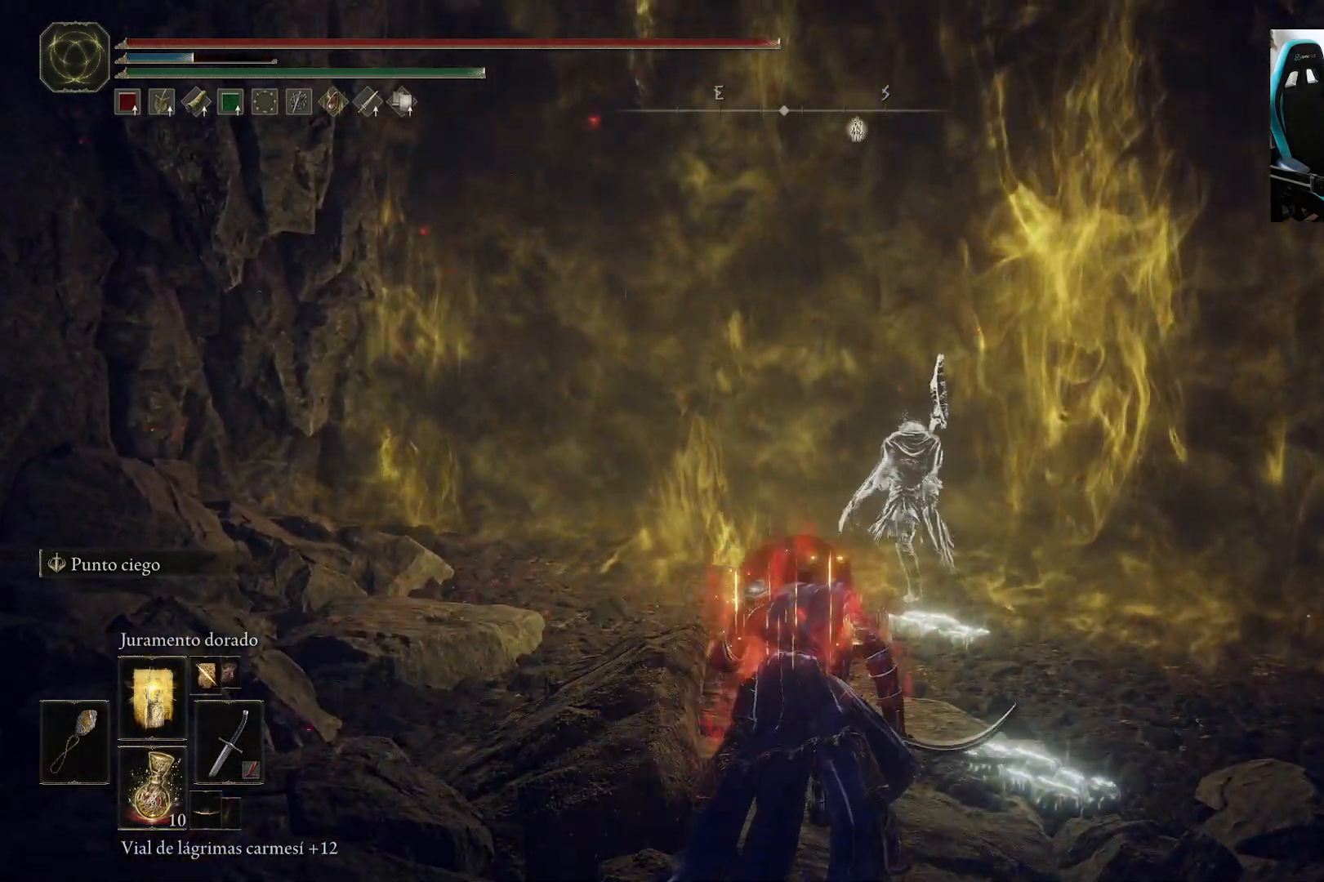
{"buttons": ["Y"], "left_stick": "up", "right_stick": "center", "events": [[450, "Y", "down"]]}
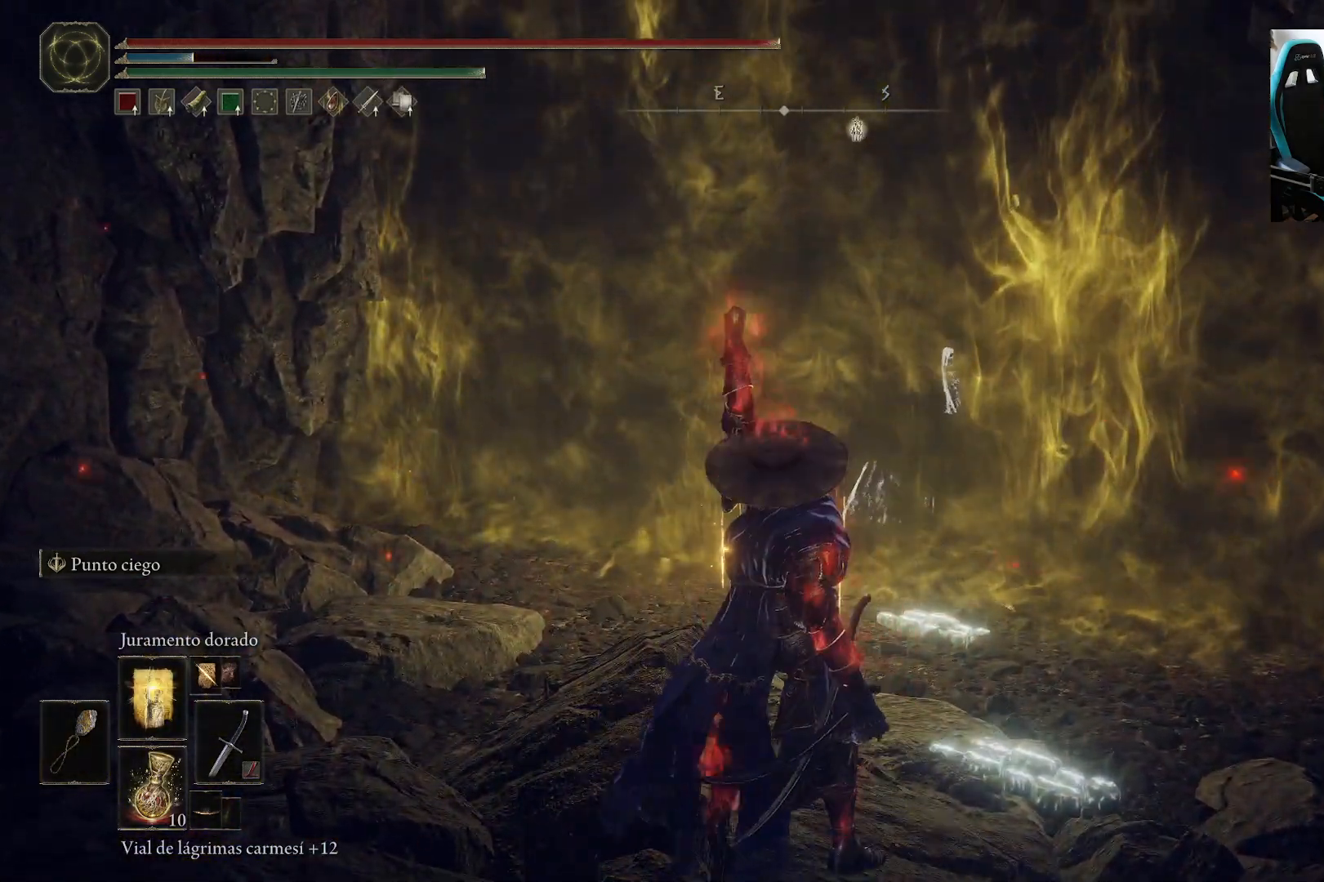
{"buttons": ["Y"], "left_stick": "up", "right_stick": "center", "events": []}
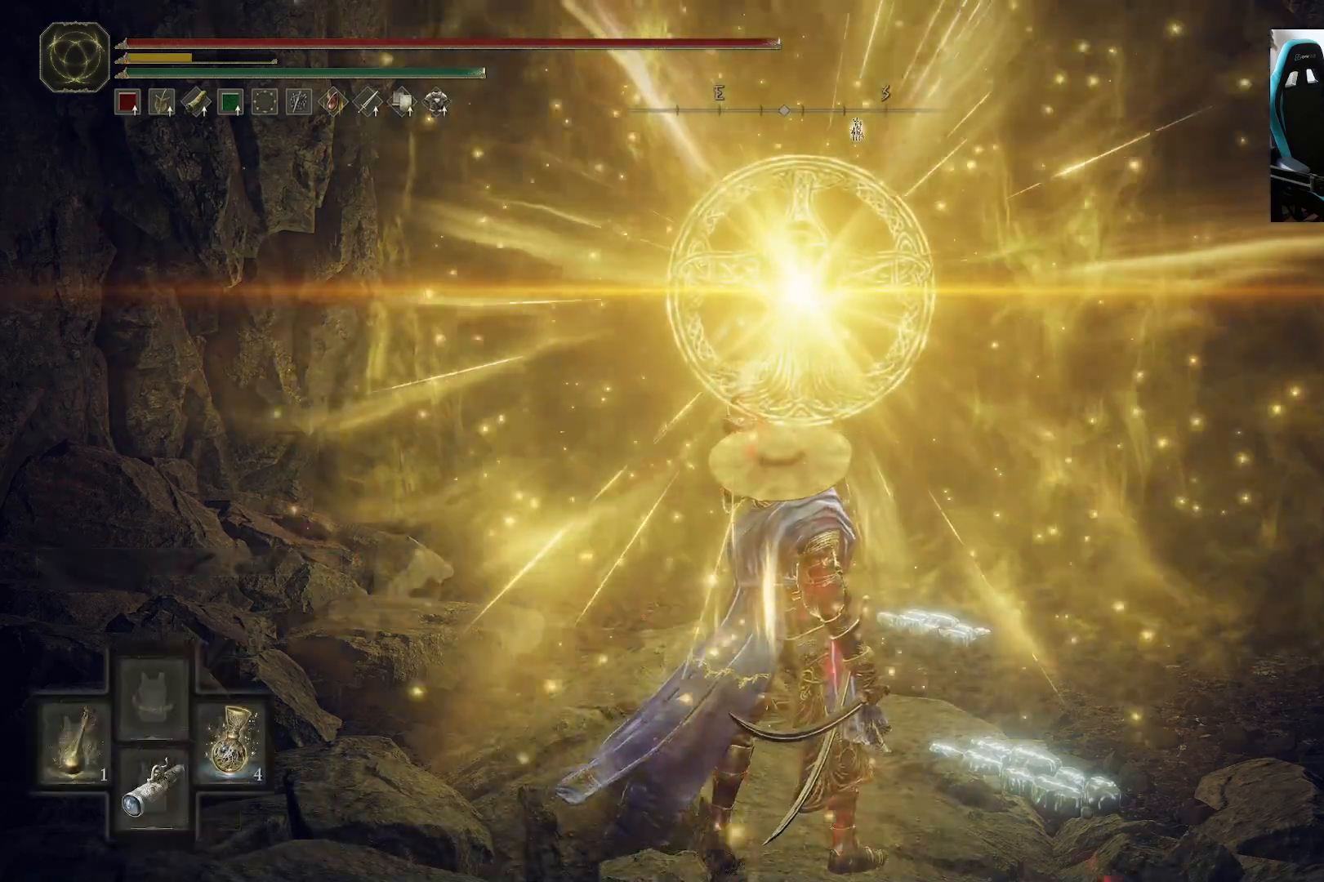
{"buttons": ["Y"], "left_stick": "up", "right_stick": "center", "events": []}
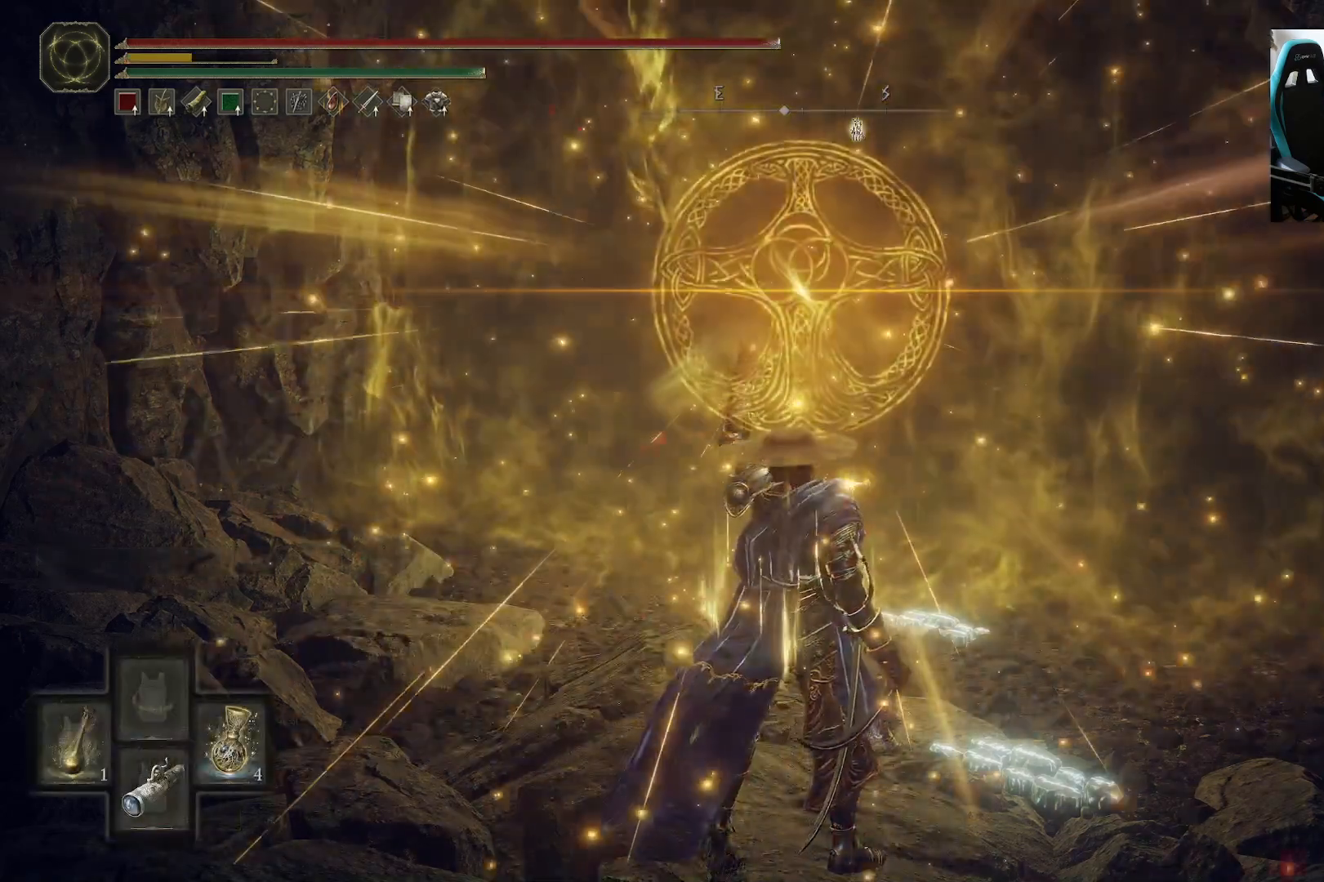
{"buttons": ["Y", "DPAD_RIGHT"], "left_stick": "up", "right_stick": "center", "events": [[117, "DPAD_RIGHT", "down"], [217, "DPAD_RIGHT", "up"], [267, "DPAD_RIGHT", "down"], [367, "DPAD_RIGHT", "up"], [433, "DPAD_RIGHT", "down"]]}
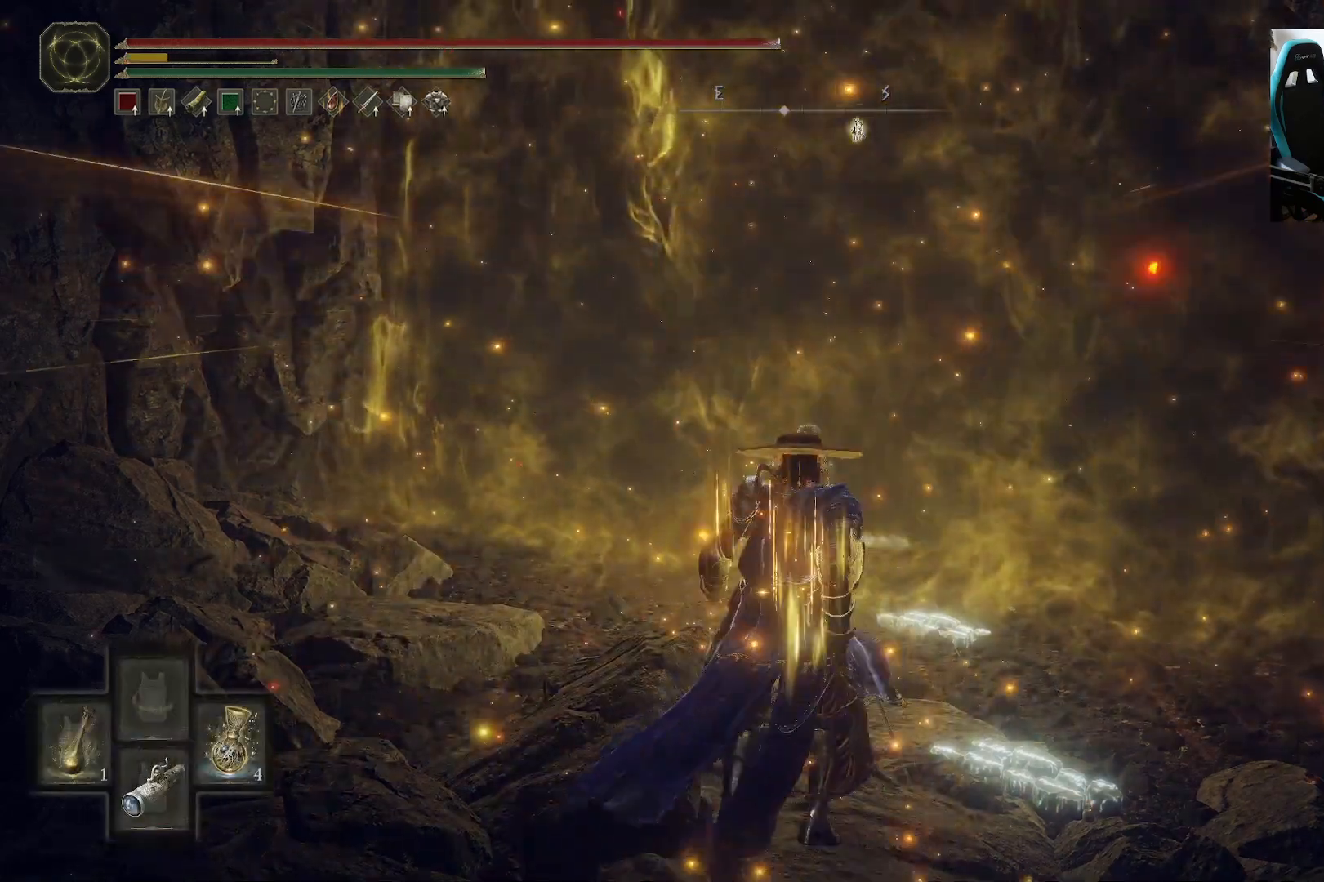
{"buttons": [], "left_stick": "up", "right_stick": "center", "events": [[33, "DPAD_RIGHT", "up"], [133, "DPAD_RIGHT", "down"], [200, "DPAD_RIGHT", "up"], [333, "Y", "up"]]}
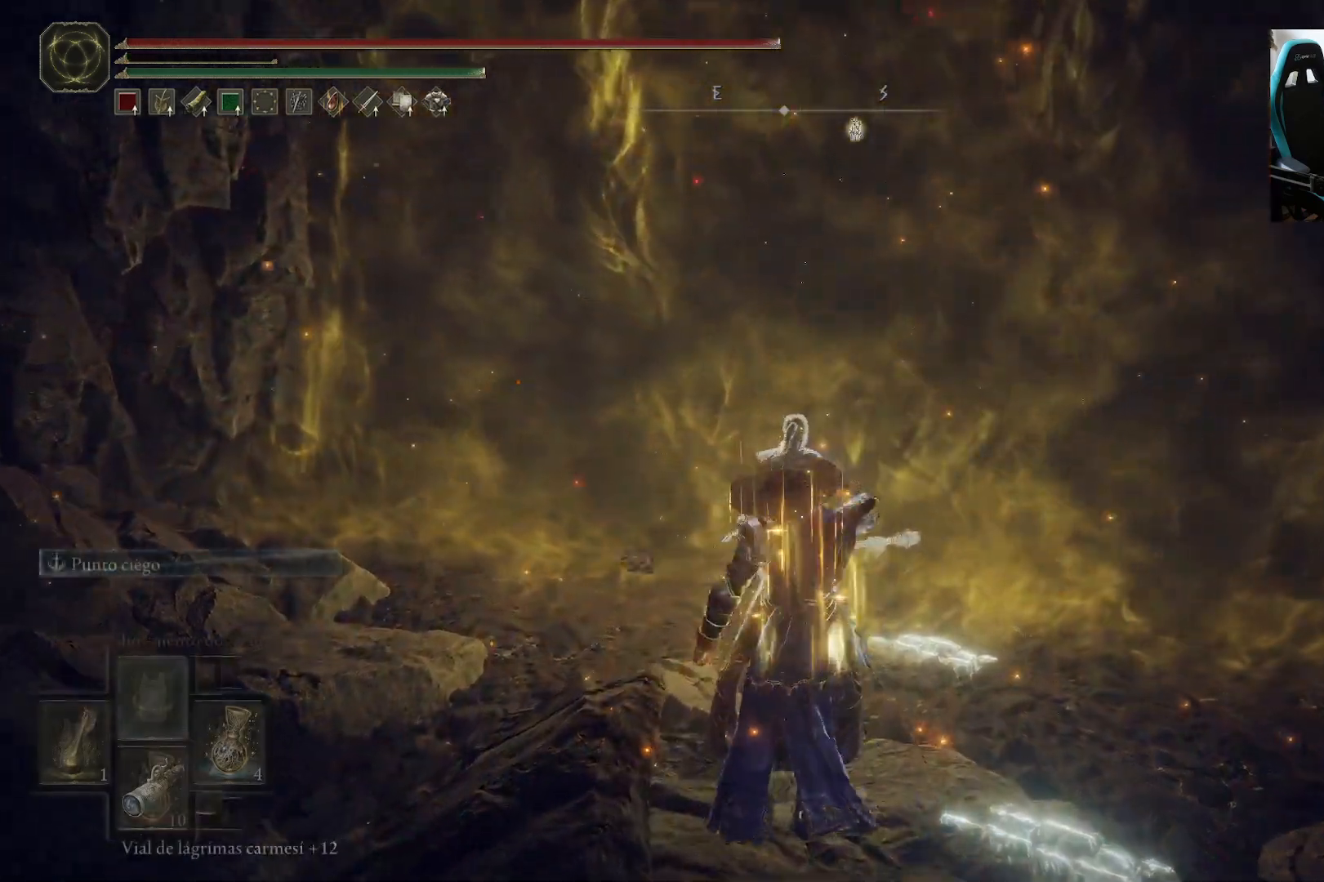
{"buttons": [], "left_stick": "up", "right_stick": "center", "events": []}
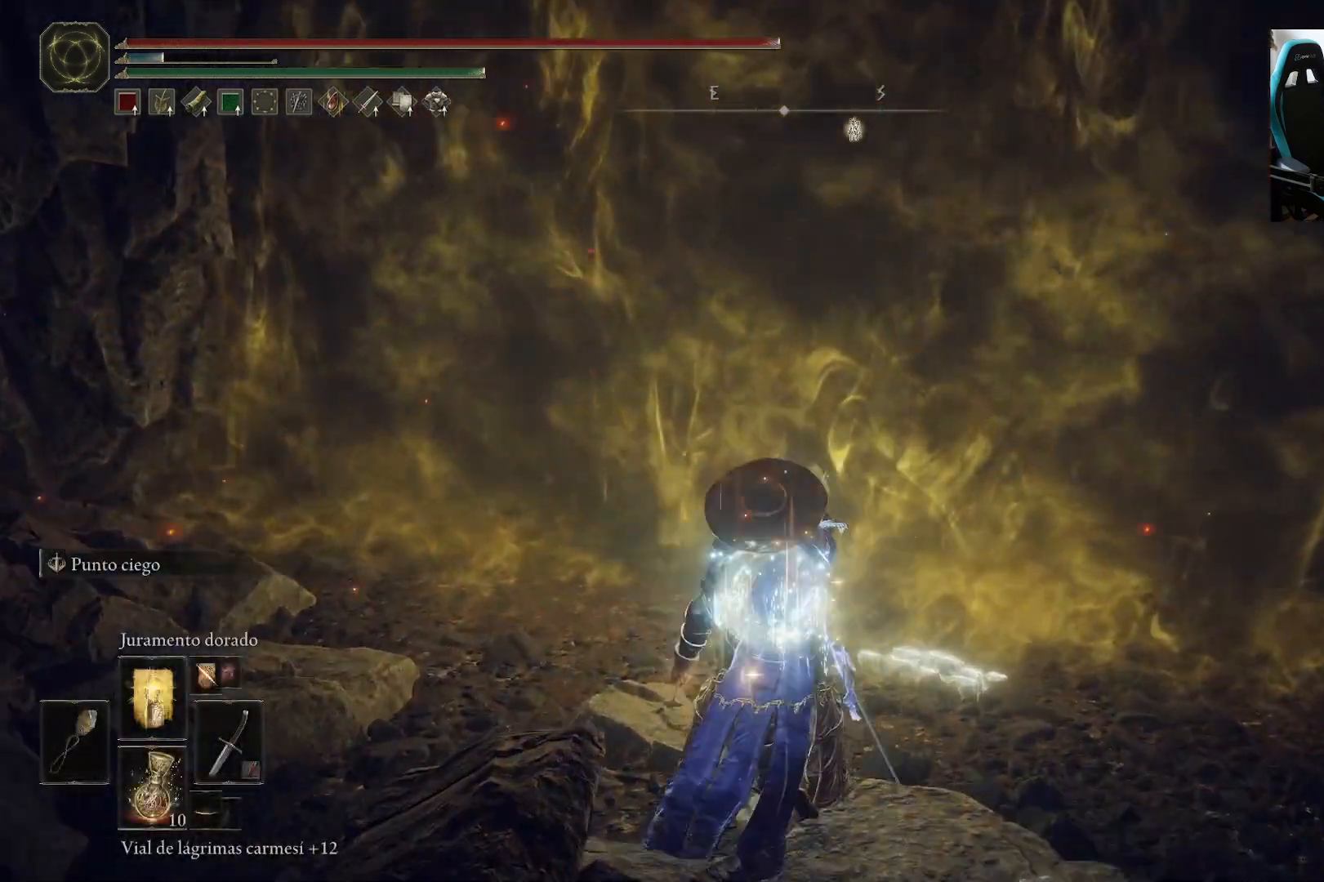
{"buttons": [], "left_stick": "up", "right_stick": "center", "events": [[367, "right_stick", "right"], [467, "right_stick", "center"]]}
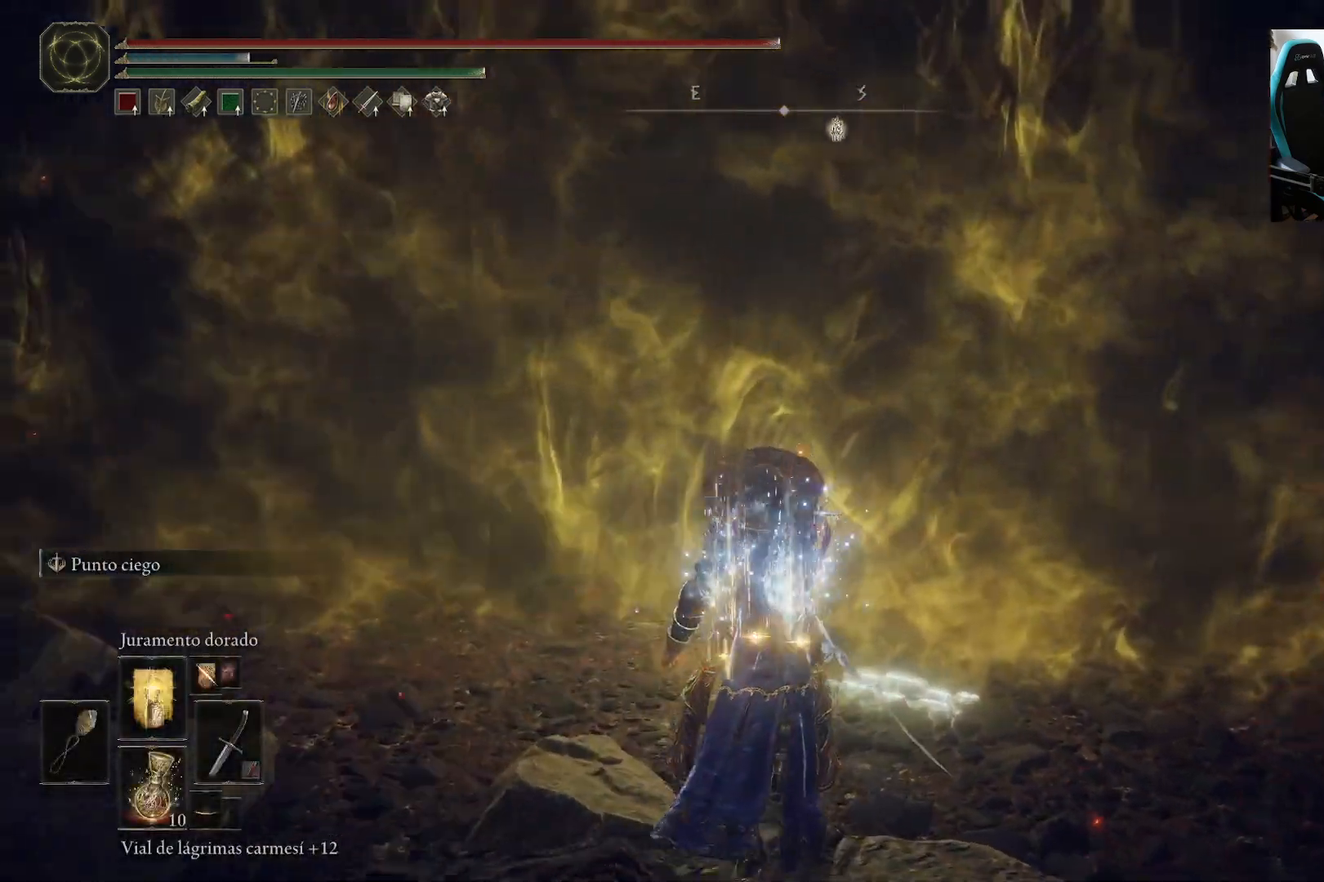
{"buttons": [], "left_stick": "up", "right_stick": "center"}
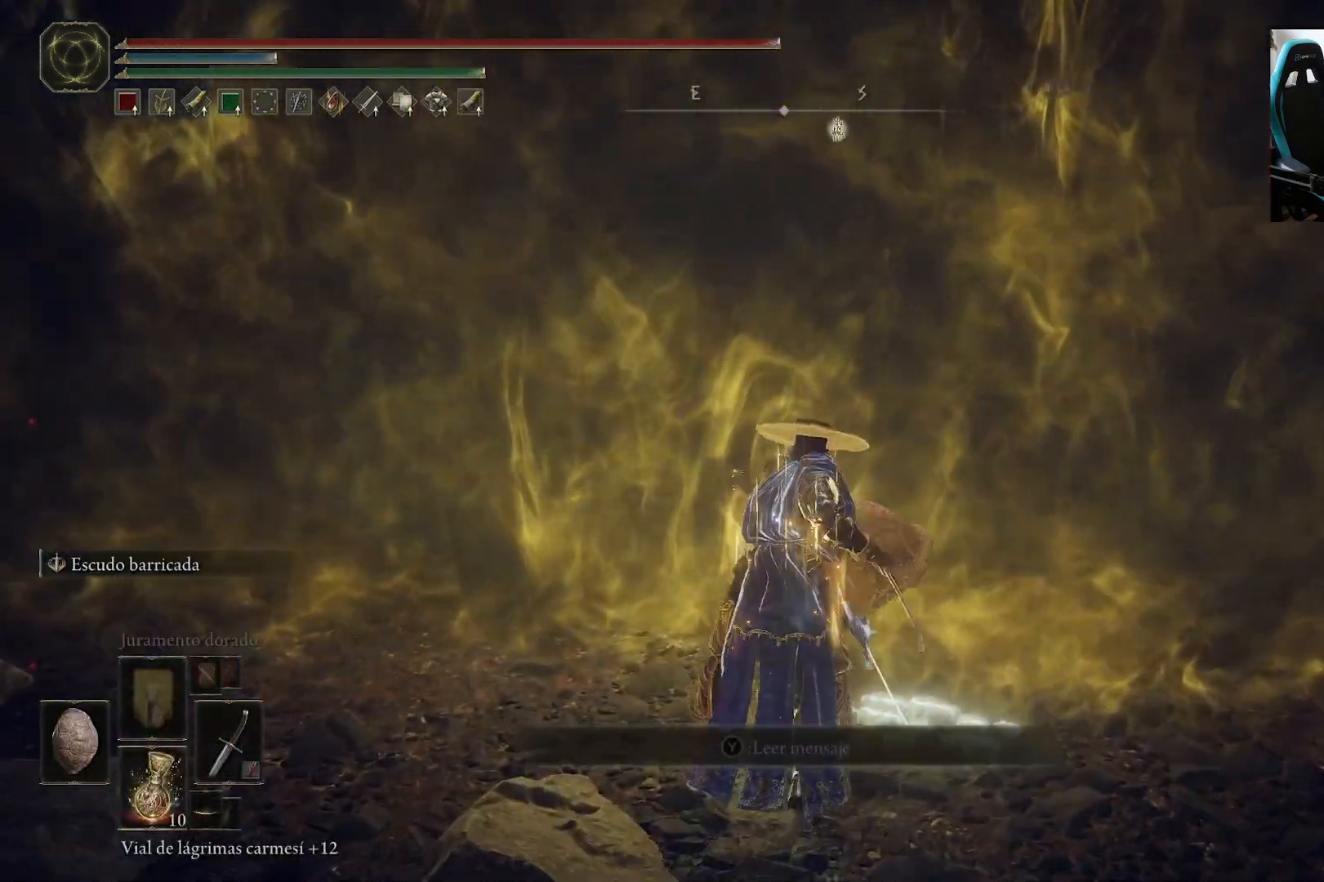
{"buttons": ["Y", "R1"], "left_stick": "up", "right_stick": "center", "events": [[400, "R1", "down"], [400, "Y", "down"]]}
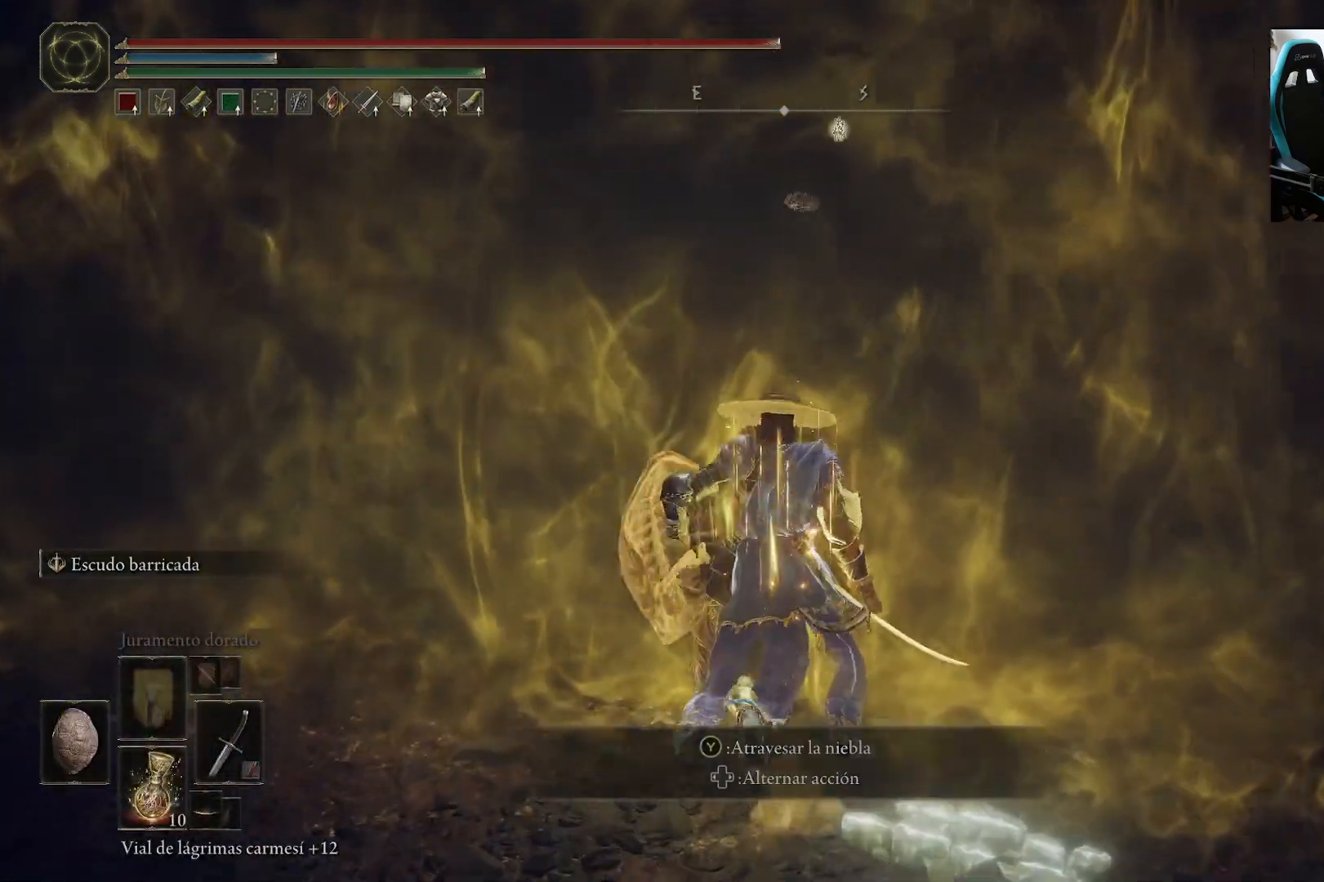
{"buttons": [], "left_stick": "up-right", "right_stick": "center", "events": [[33, "R1", "up"], [67, "Y", "up"], [100, "left_stick", "up-right"], [267, "Y", "down"], [367, "Y", "up"], [400, "Y", "down"], [500, "Y", "up"]]}
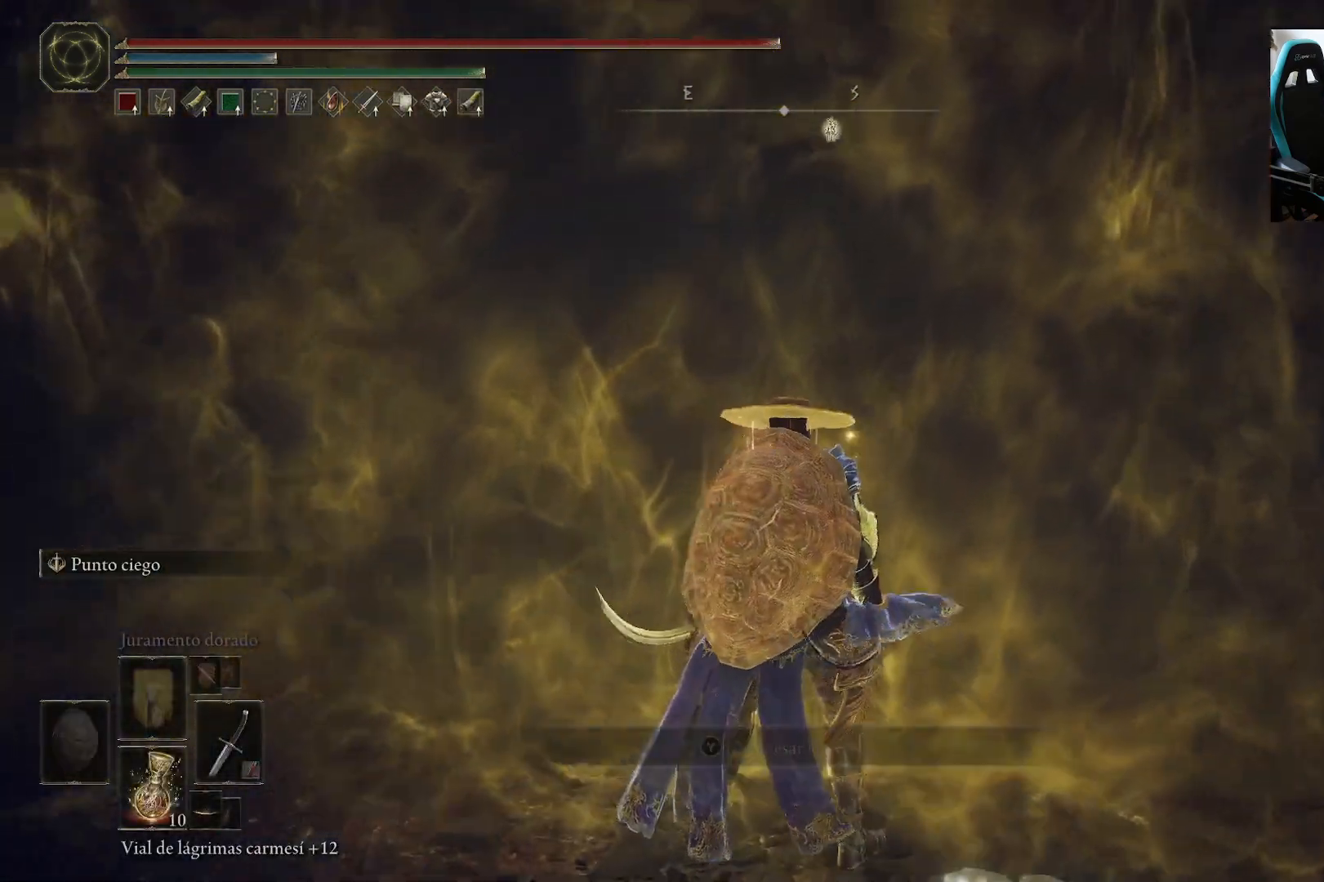
{"buttons": [], "left_stick": "up-right", "right_stick": "center", "events": [[83, "Y", "down"], [133, "Y", "up"]]}
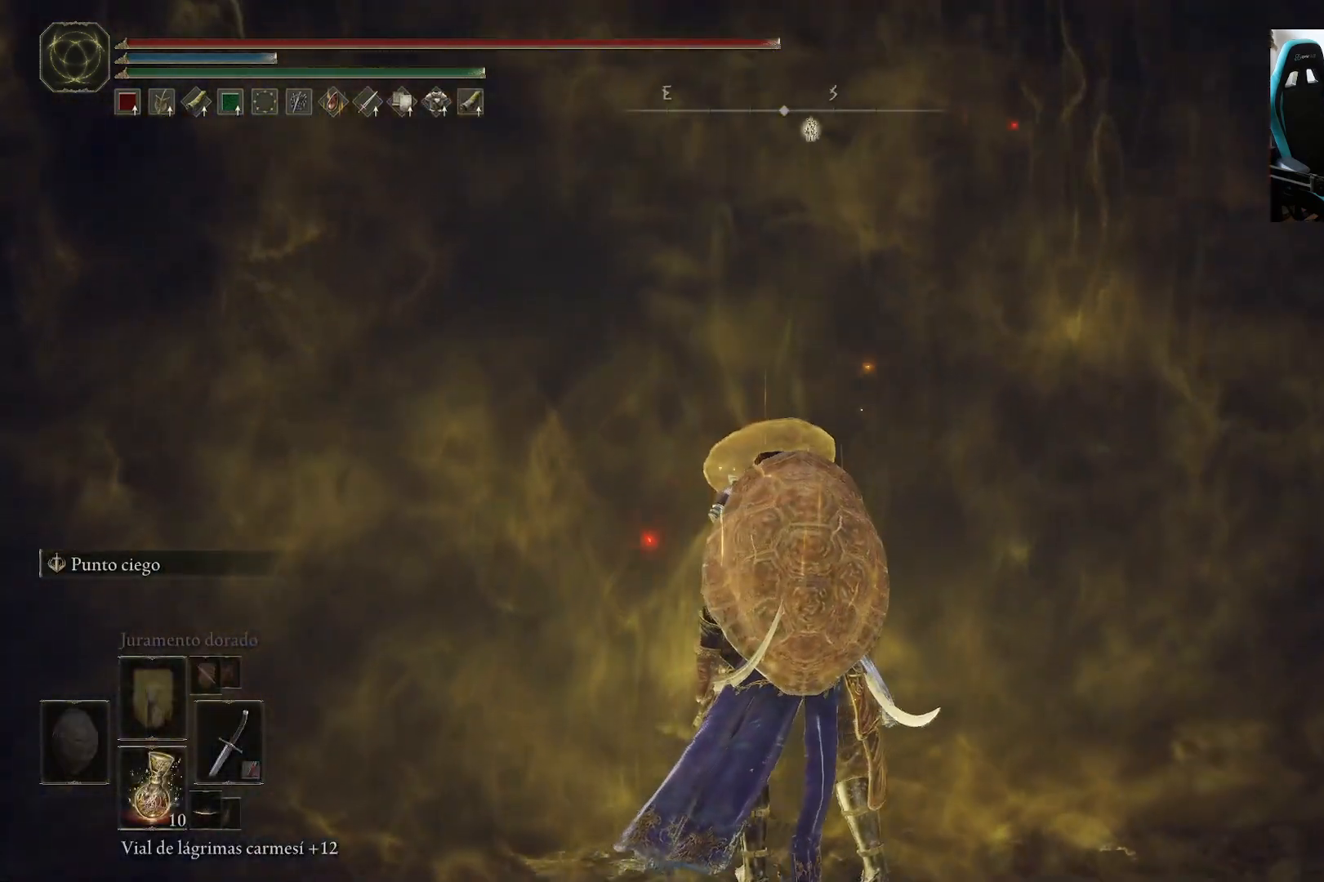
{"buttons": [], "left_stick": "up", "right_stick": "center", "events": [[200, "left_stick", "up"]]}